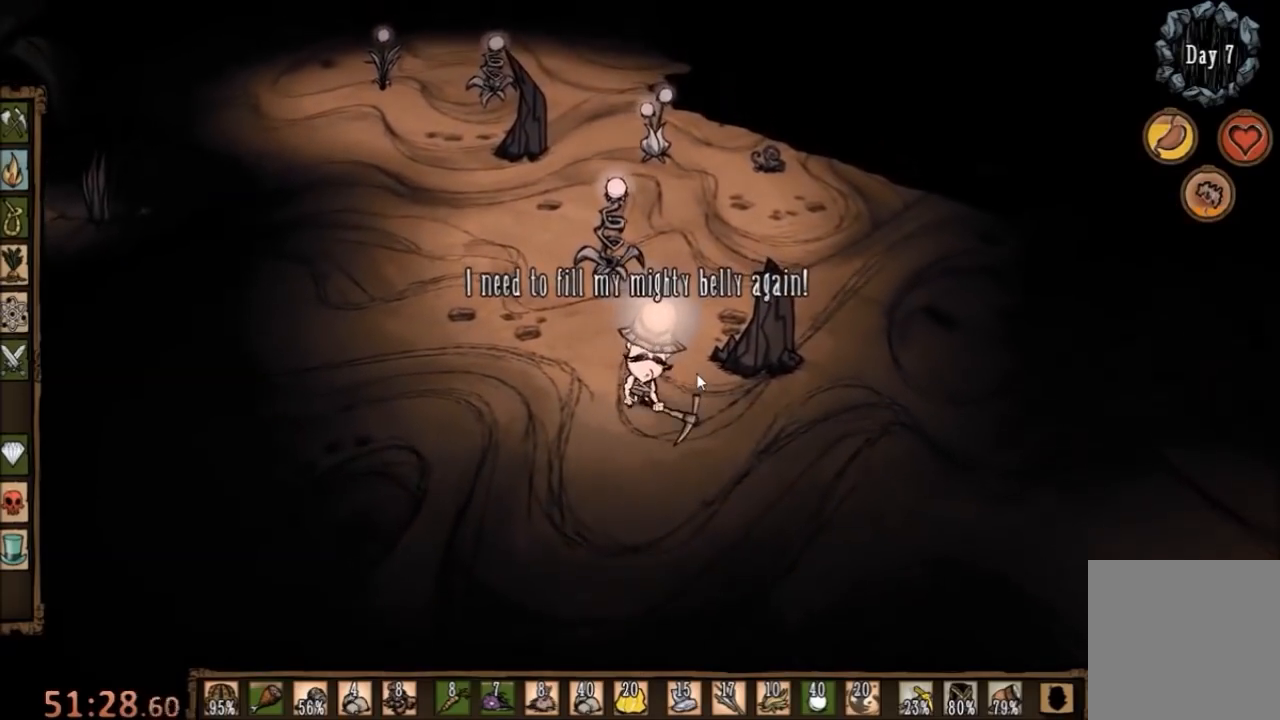
Gameplay with keyboard and mouse; each line is a JSON object with the keys and mouse buttons held at the frame after it. "events" lists presses ("down") and releases ("up") of "1", "2", "3", "4", "5", "a", "c", "ctrl", "d", "e", "f", "q", "r", "s", "shift", "space", "tab", "v", "w", "x", "z", "mouse_left" and "mouse_right" between this image and that frame as [ms after this image, input, new state], when the widget could be followed in between. "mouse_left", "mouse_right" = the "left", "right" buttons of the "mouse" list. No other keys are recorded. Mouse movement is not recorded.
{"keys": ["w"], "mouse": [], "events": []}
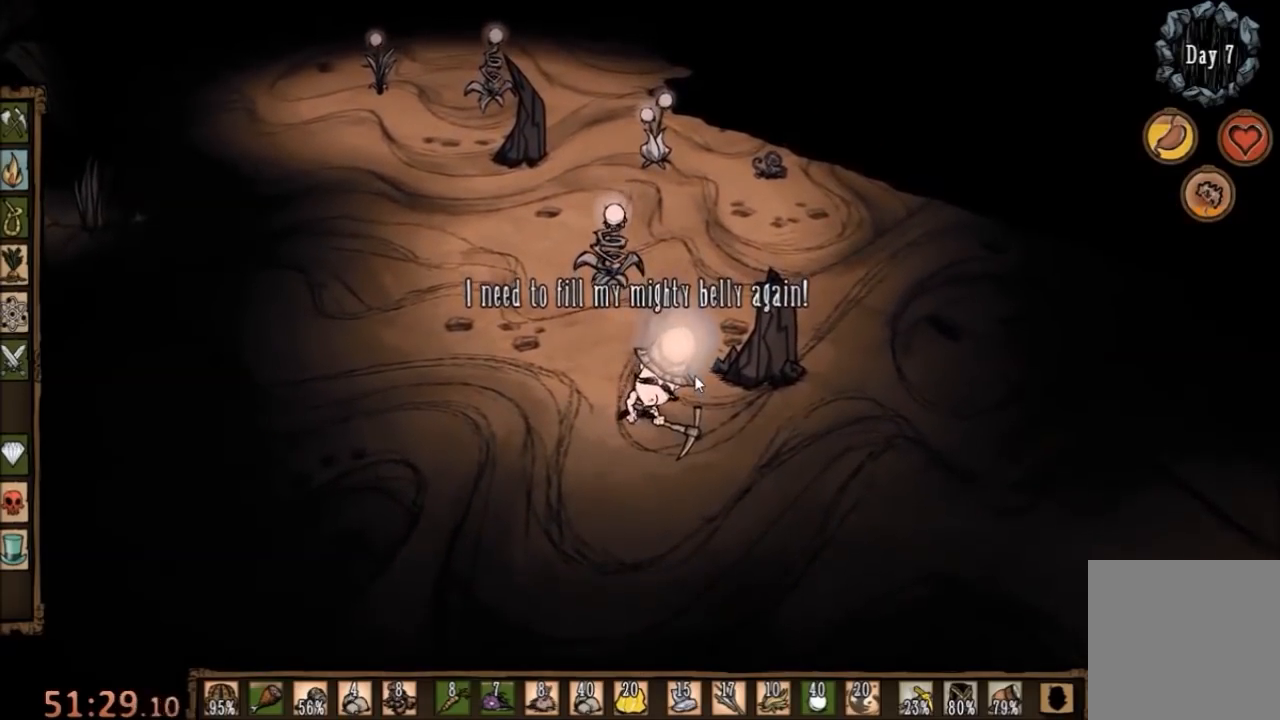
{"keys": ["w"], "mouse": [], "events": []}
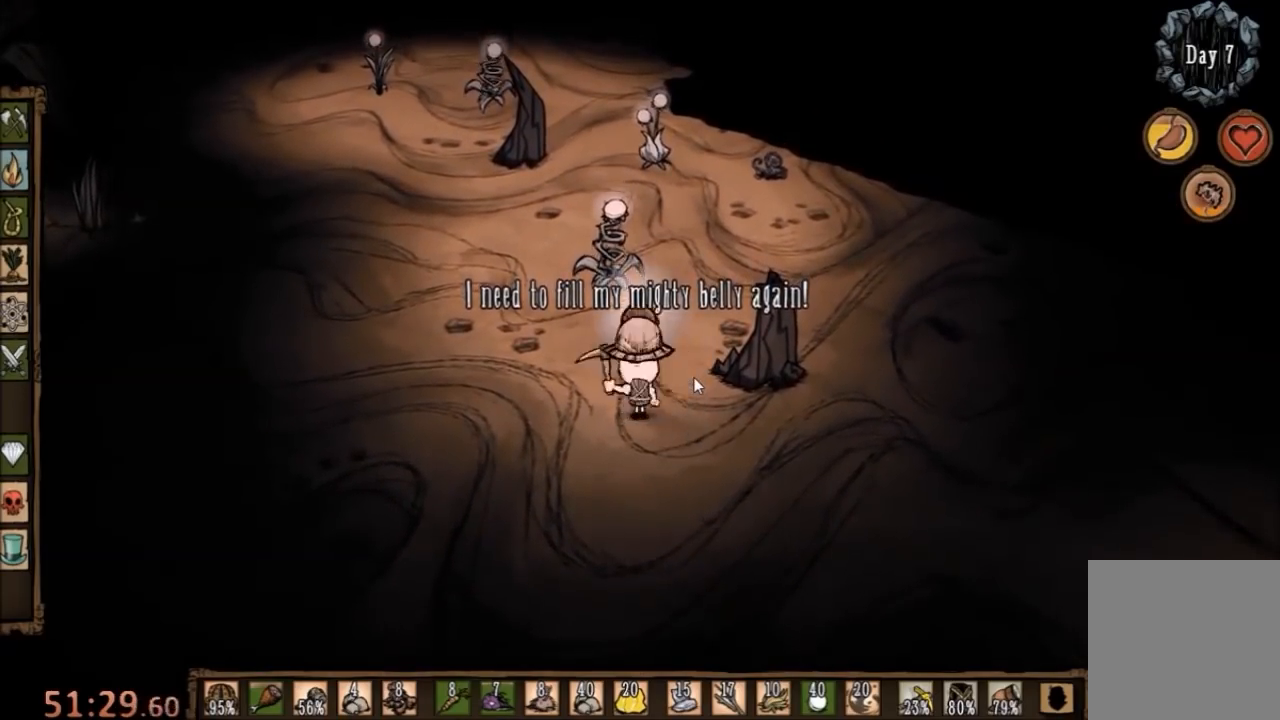
{"keys": ["w"], "mouse": [], "events": []}
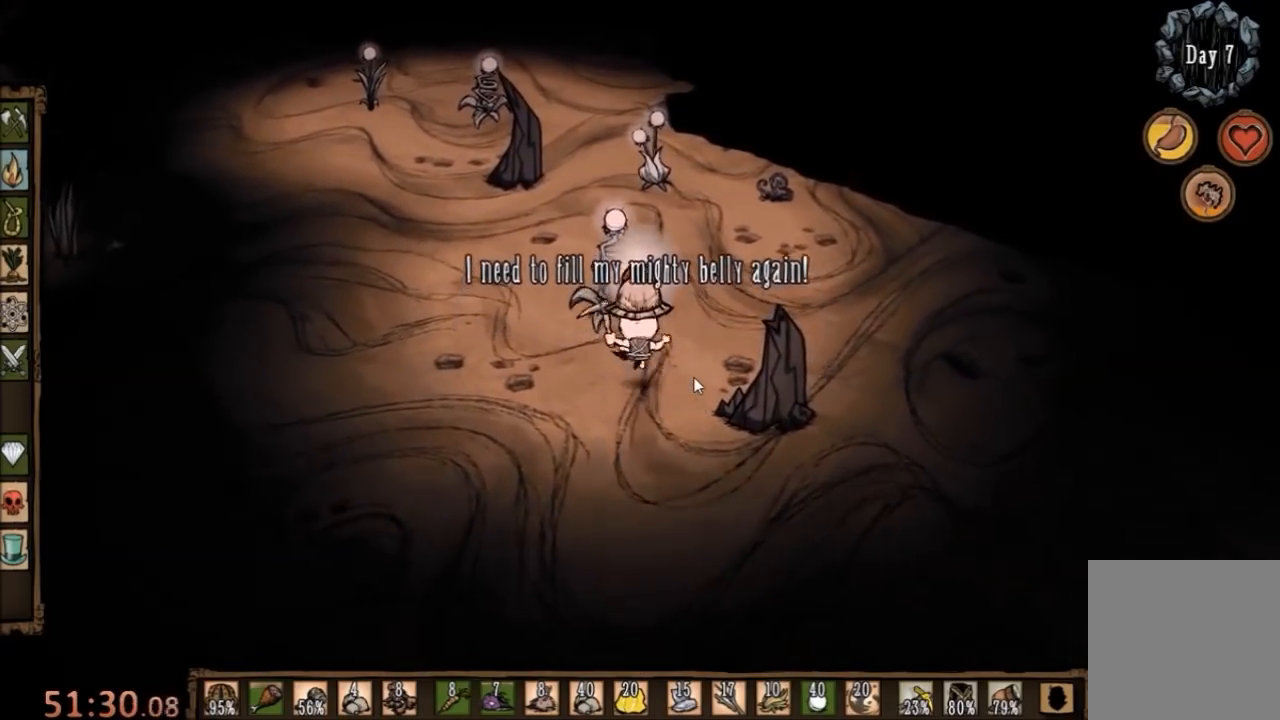
{"keys": ["w"], "mouse": [], "events": [[333, "shift", "down"], [500, "shift", "up"]]}
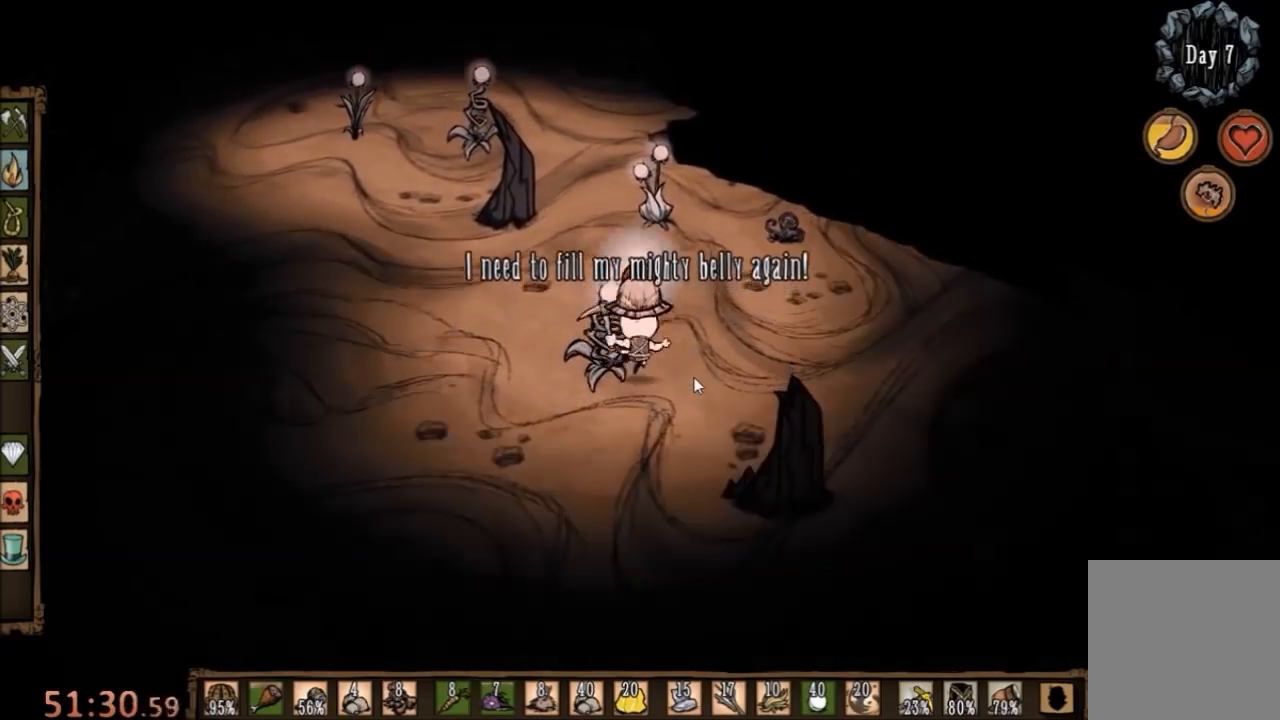
{"keys": ["w"], "mouse": [], "events": []}
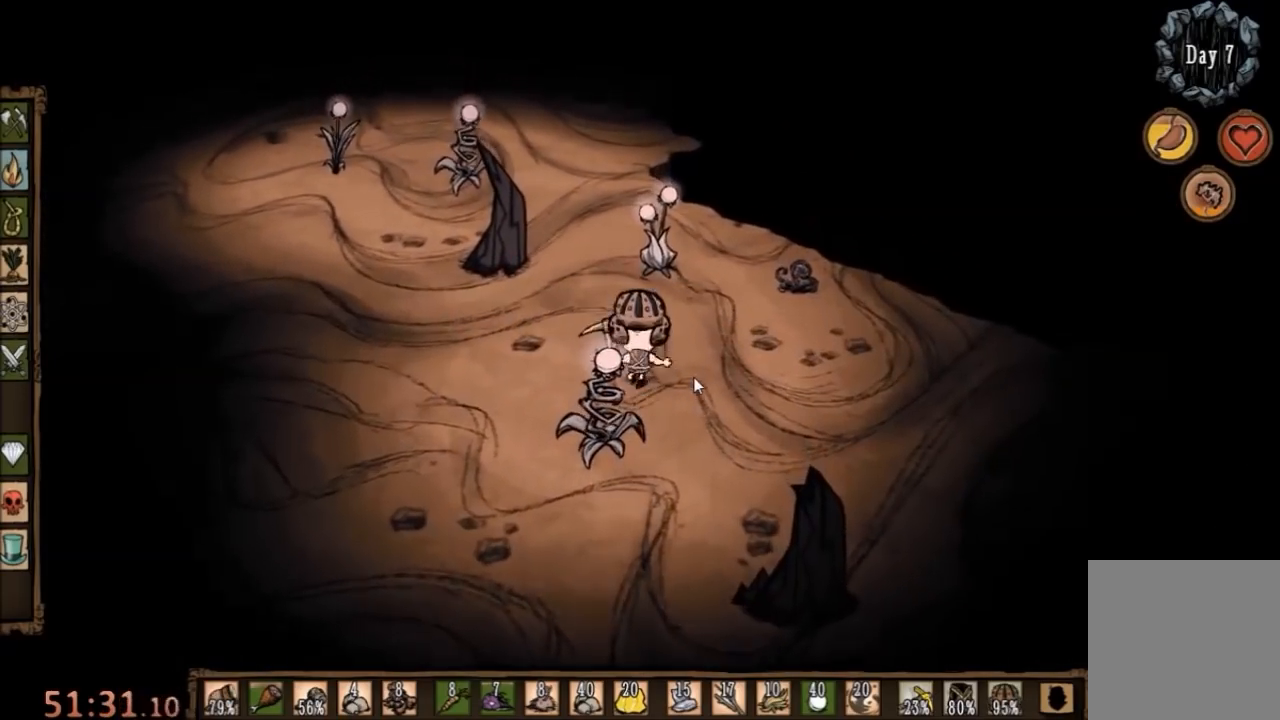
{"keys": ["w"], "mouse": [], "events": []}
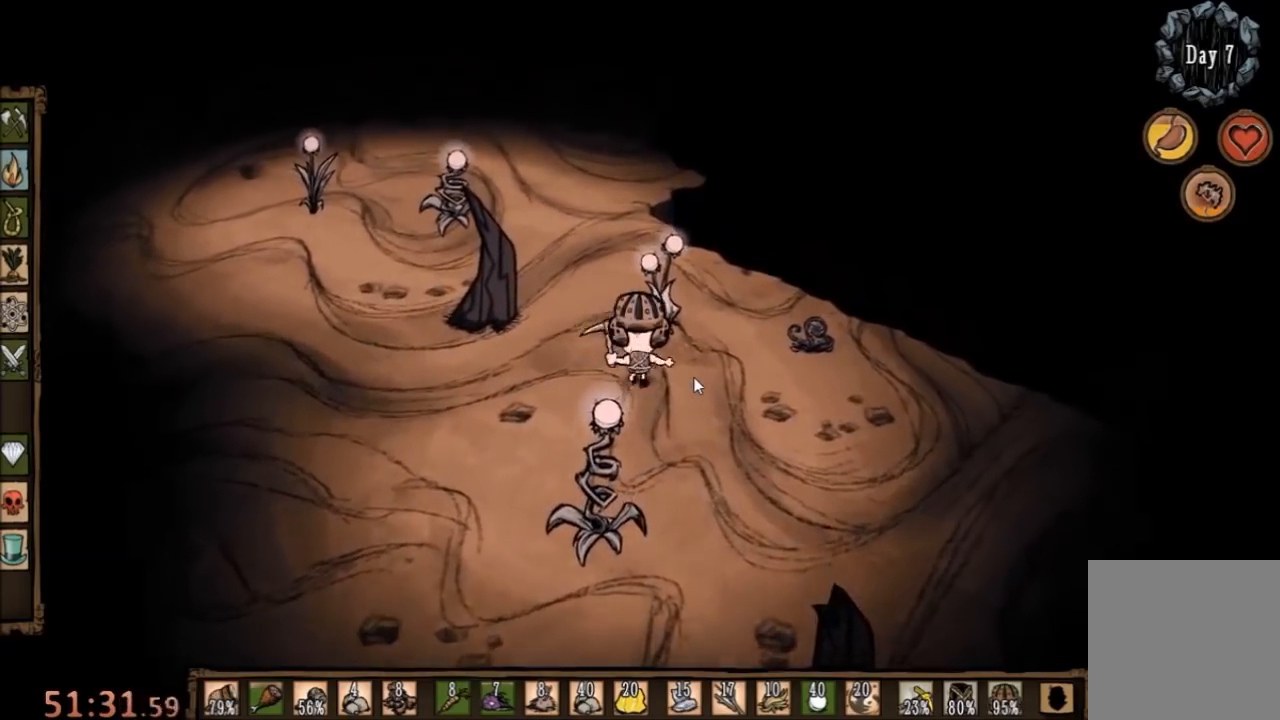
{"keys": ["f"], "mouse": [], "events": [[133, "f", "down"], [233, "w", "up"]]}
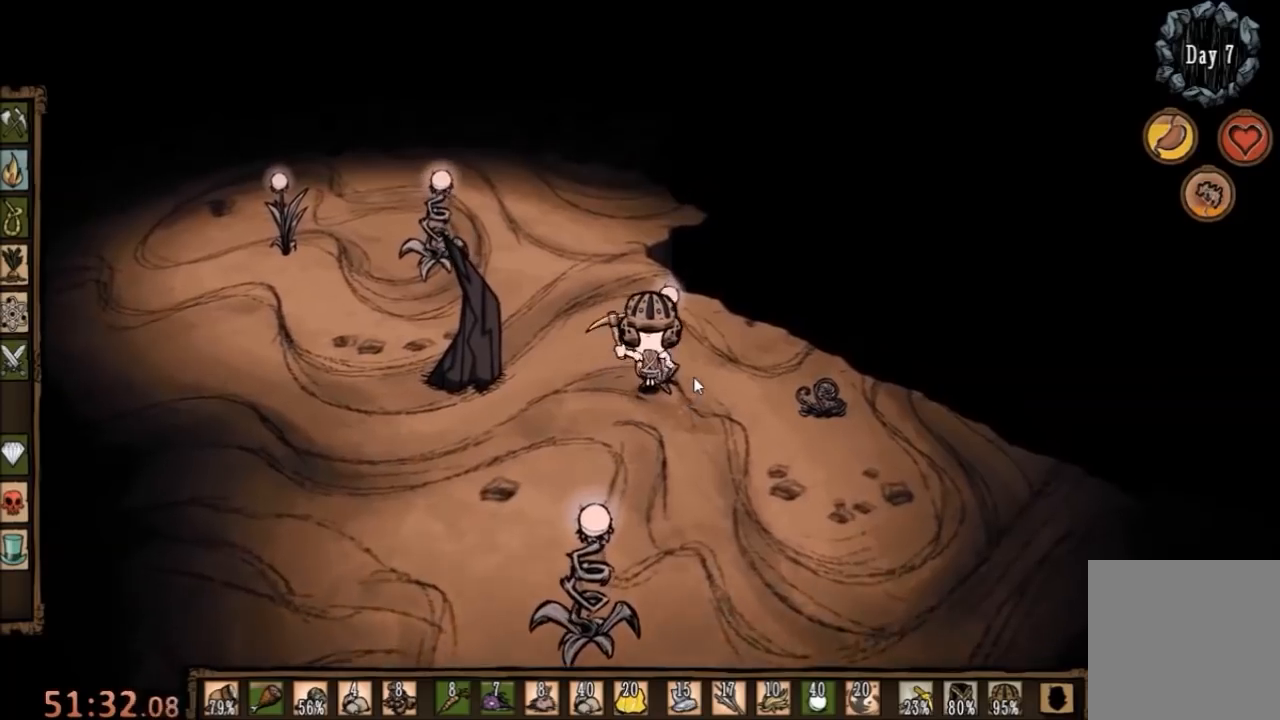
{"keys": [], "mouse": [], "events": [[67, "f", "up"]]}
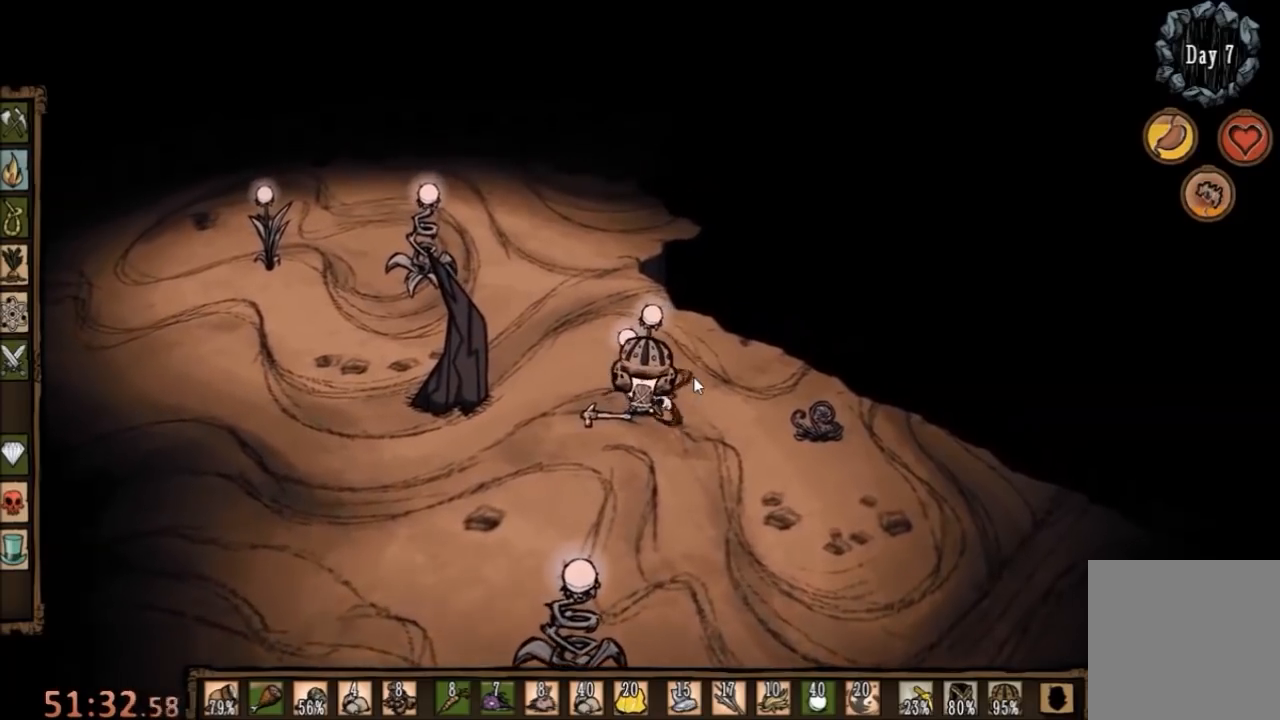
{"keys": [], "mouse": [], "events": []}
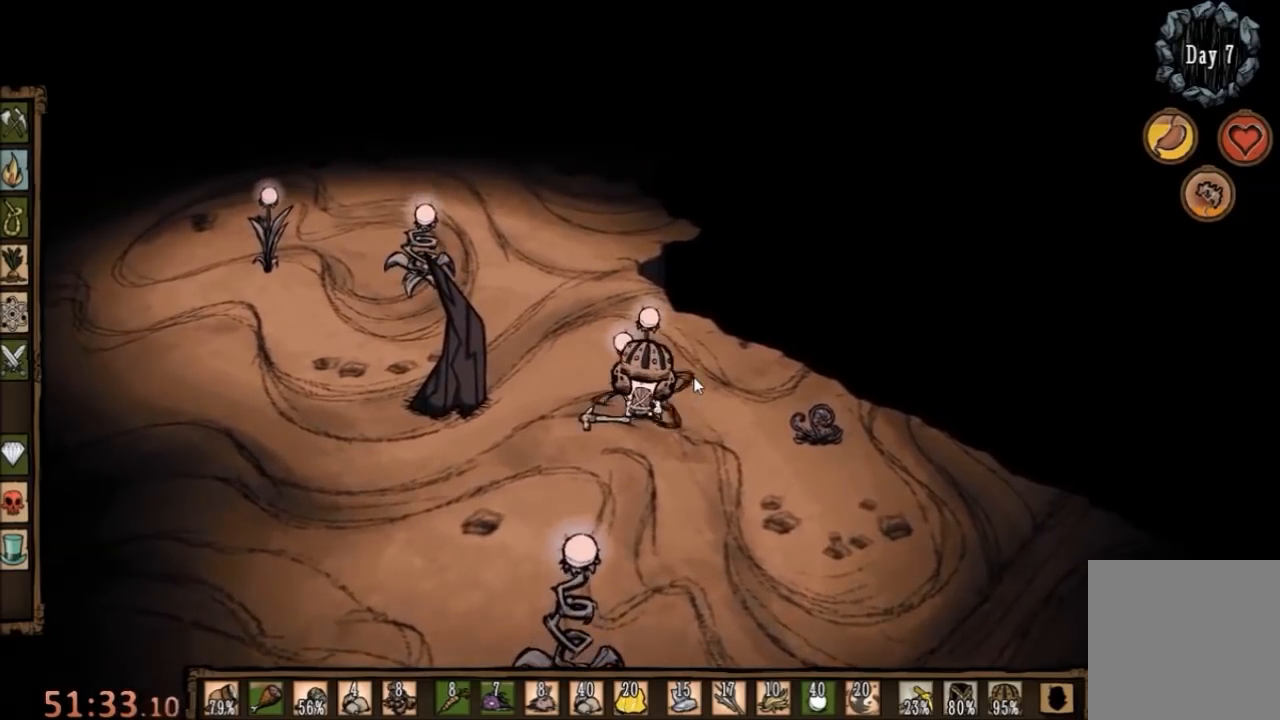
{"keys": ["a", "w"], "mouse": [], "events": [[167, "a", "down"], [167, "w", "down"]]}
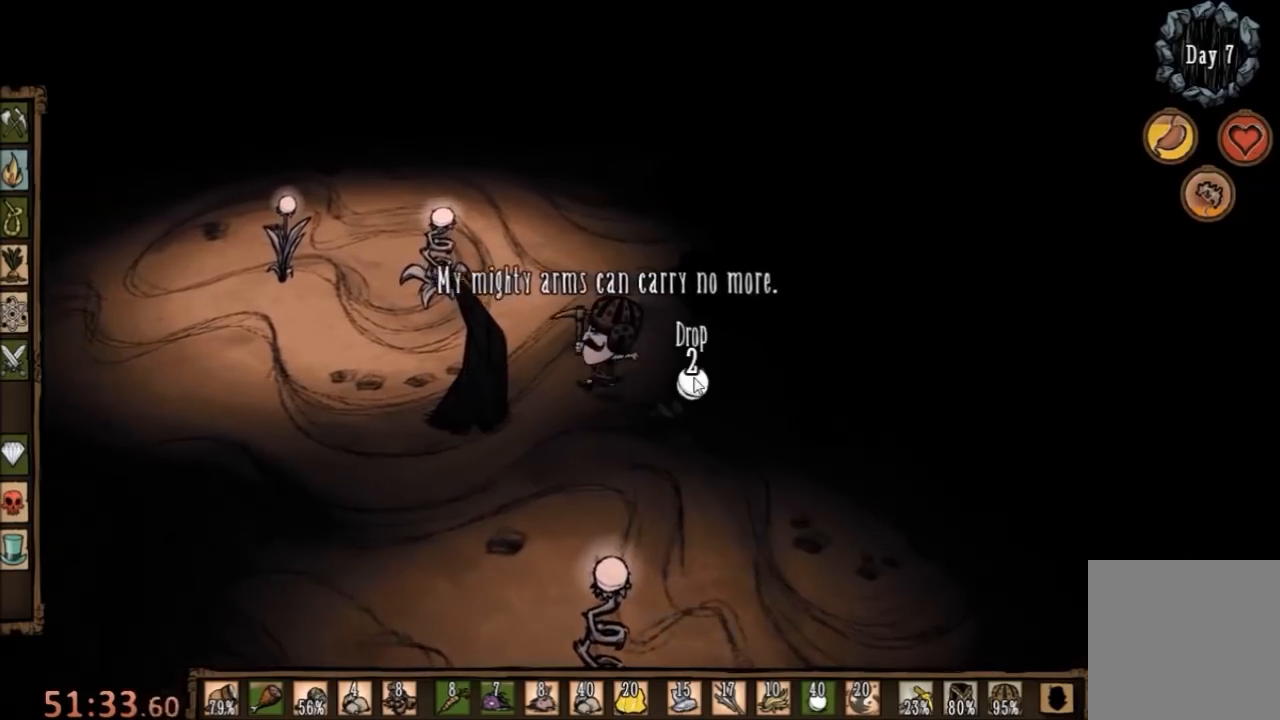
{"keys": ["a", "w"], "mouse": [], "events": []}
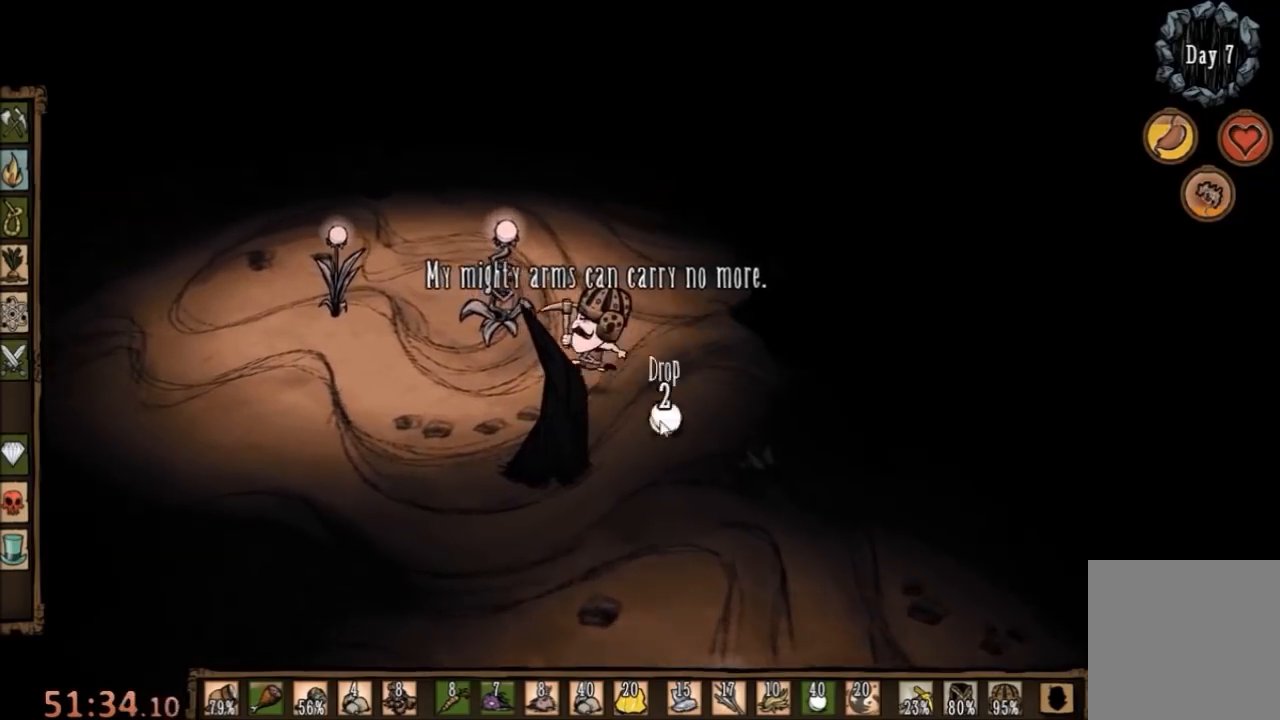
{"keys": ["a", "w"], "mouse": [], "events": []}
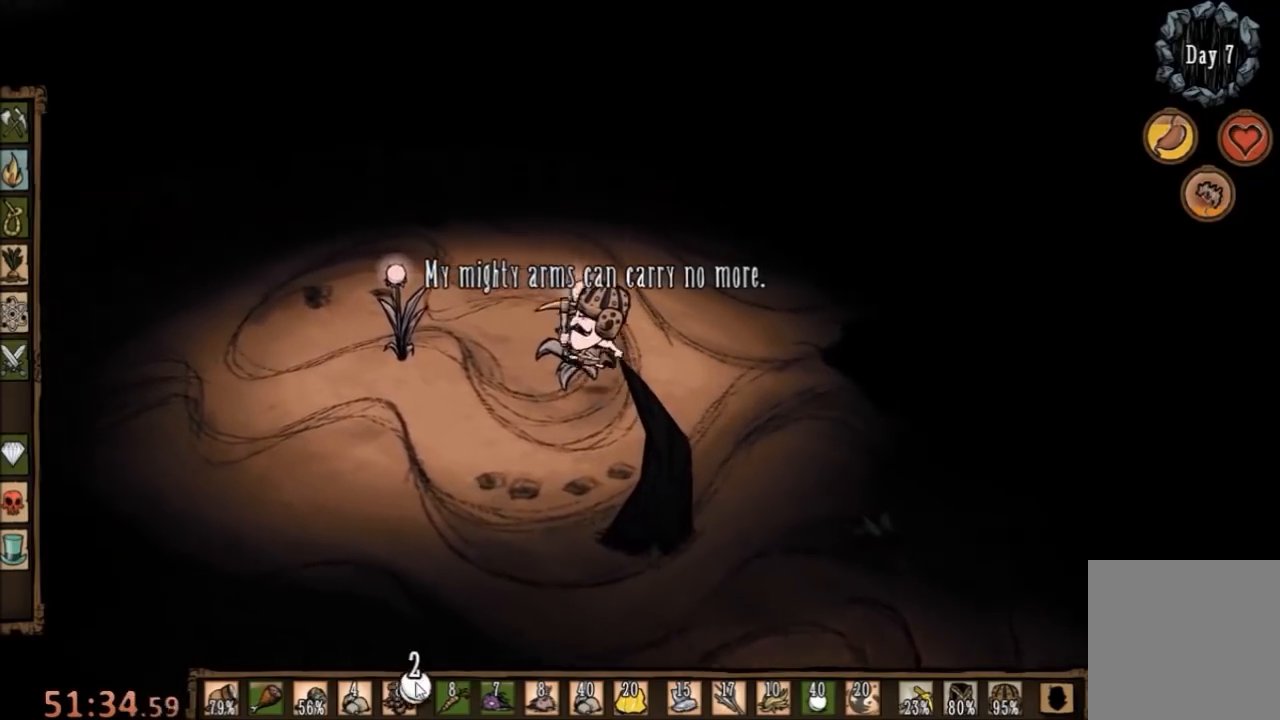
{"keys": ["w"], "mouse": [], "events": [[333, "a", "up"], [400, "mouse_left", "down"], [500, "mouse_left", "up"]]}
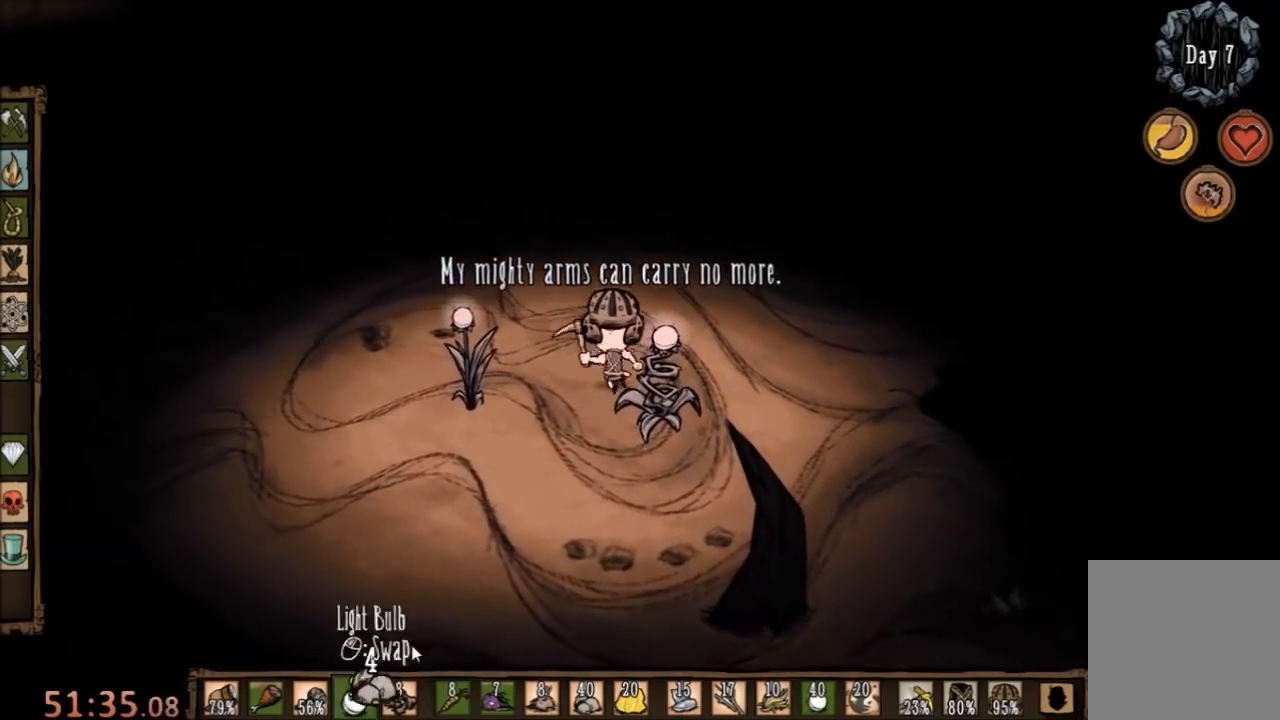
{"keys": ["shift", "w"], "mouse": [], "events": [[167, "mouse_right", "down"], [233, "mouse_right", "up"], [367, "shift", "down"]]}
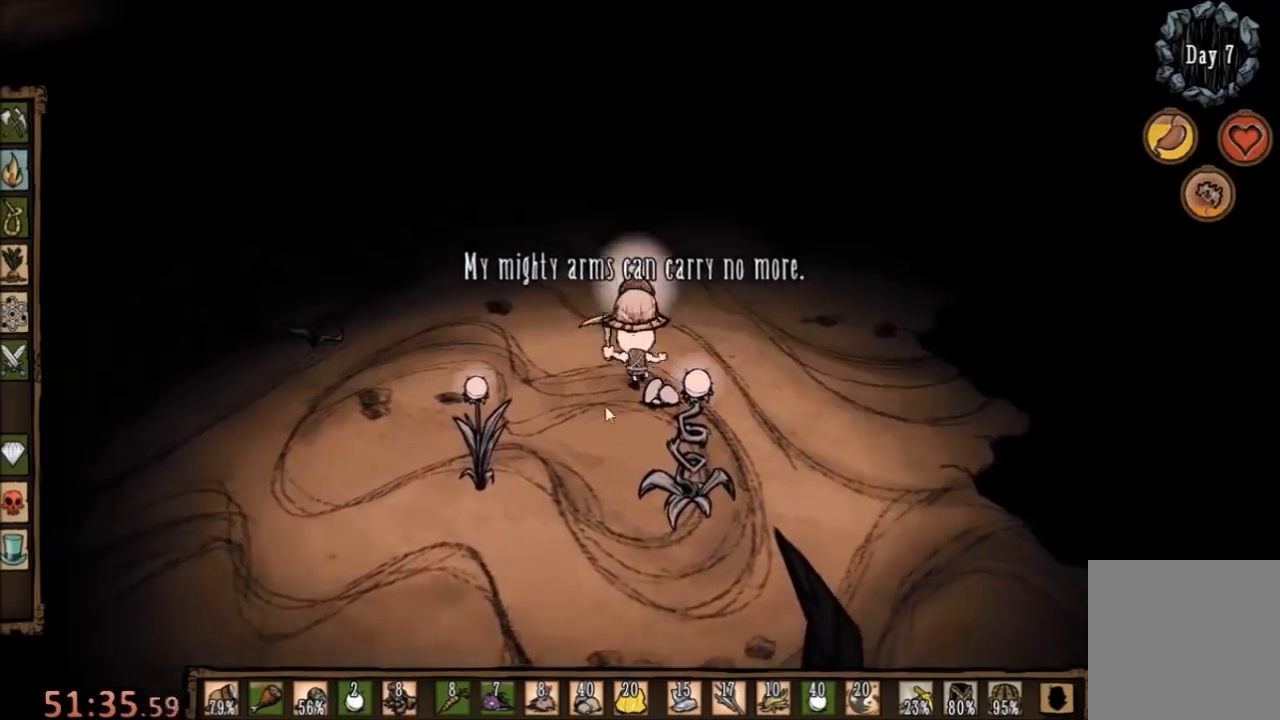
{"keys": [], "mouse": ["left"], "events": [[33, "shift", "up"], [500, "mouse_left", "down"], [500, "w", "up"]]}
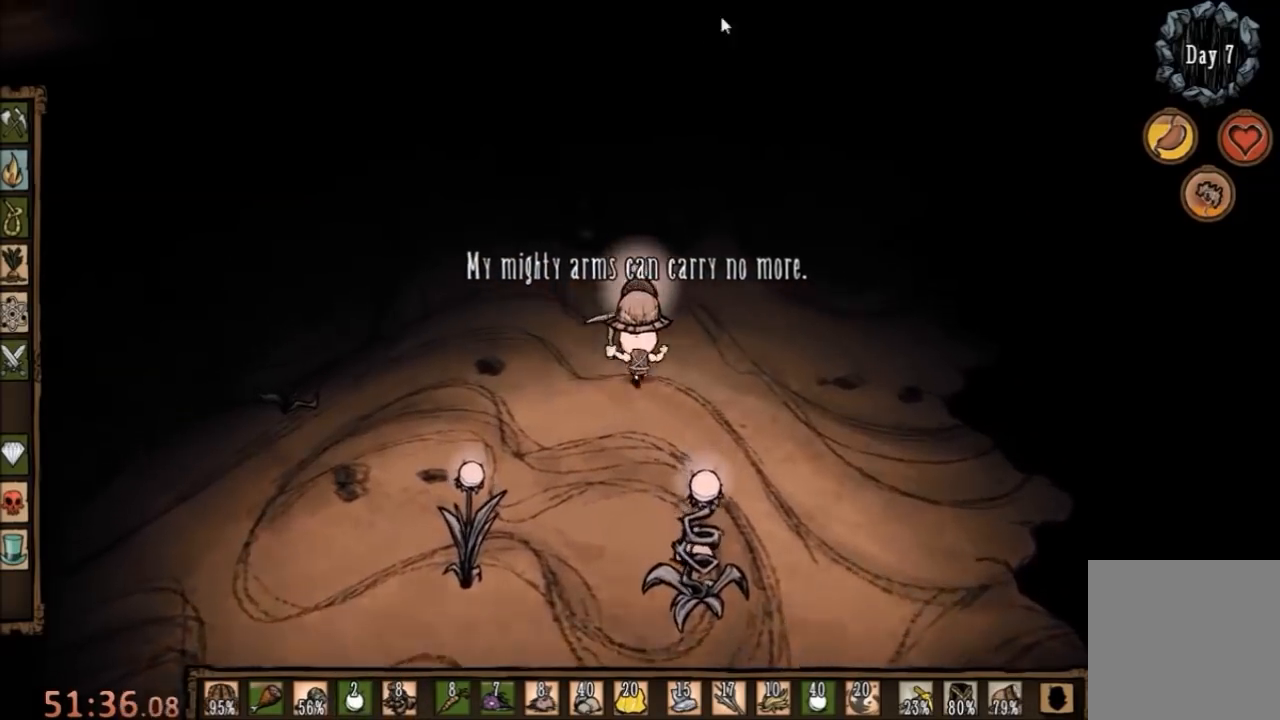
{"keys": [], "mouse": [], "events": [[33, "mouse_left", "up"], [167, "mouse_left", "down"], [233, "mouse_left", "up"], [300, "tab", "down"], [367, "tab", "up"]]}
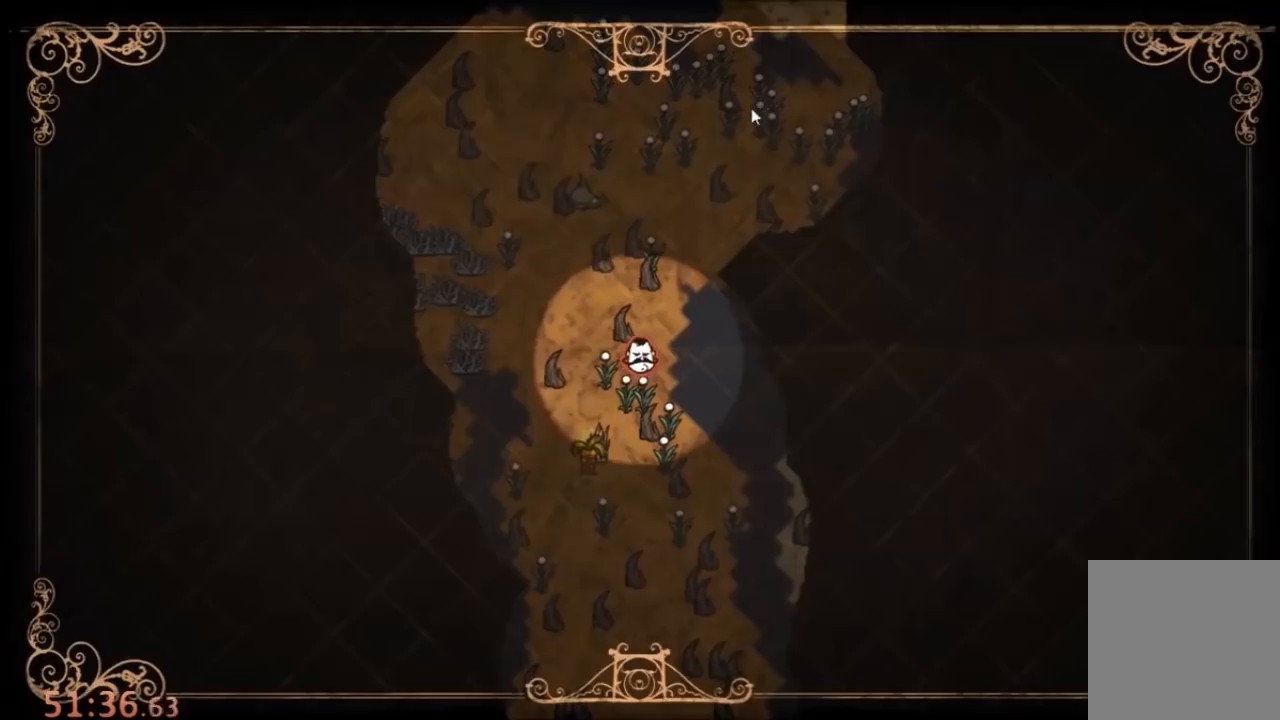
{"keys": [], "mouse": [], "events": []}
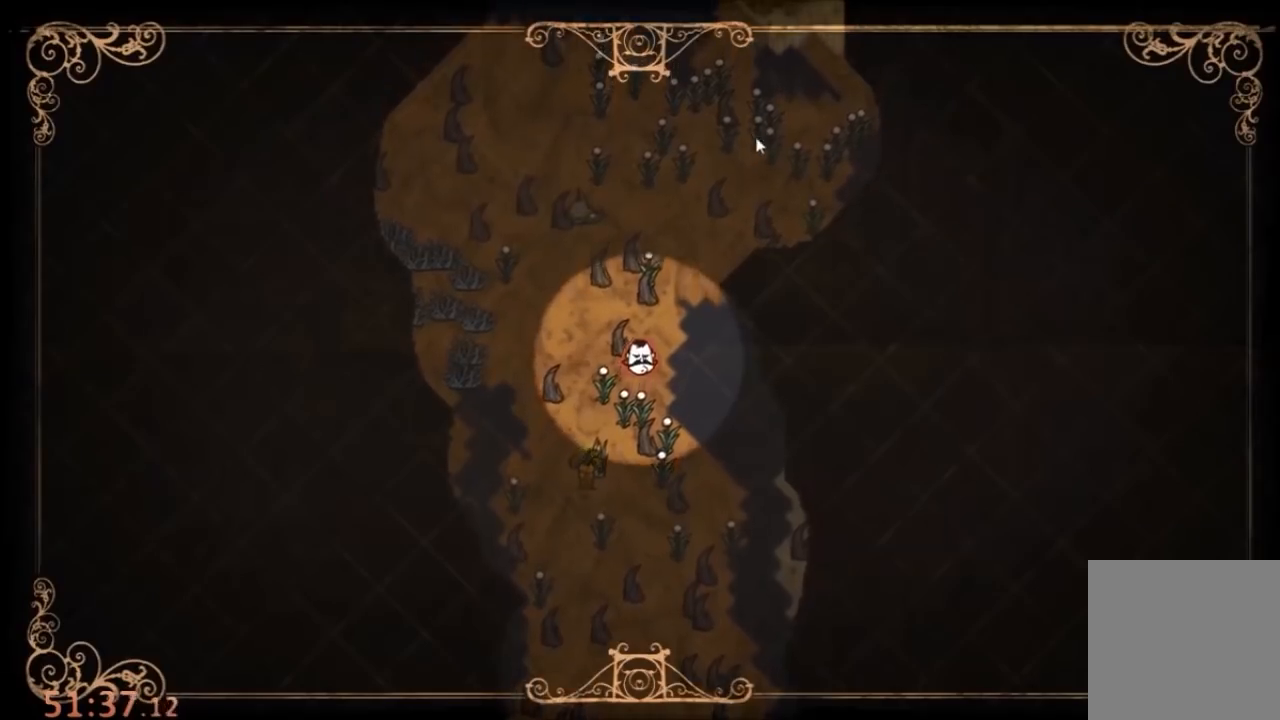
{"keys": ["q"], "mouse": [], "events": [[67, "tab", "down"], [133, "tab", "up"], [267, "mouse_left", "down"], [333, "mouse_left", "up"], [467, "q", "down"]]}
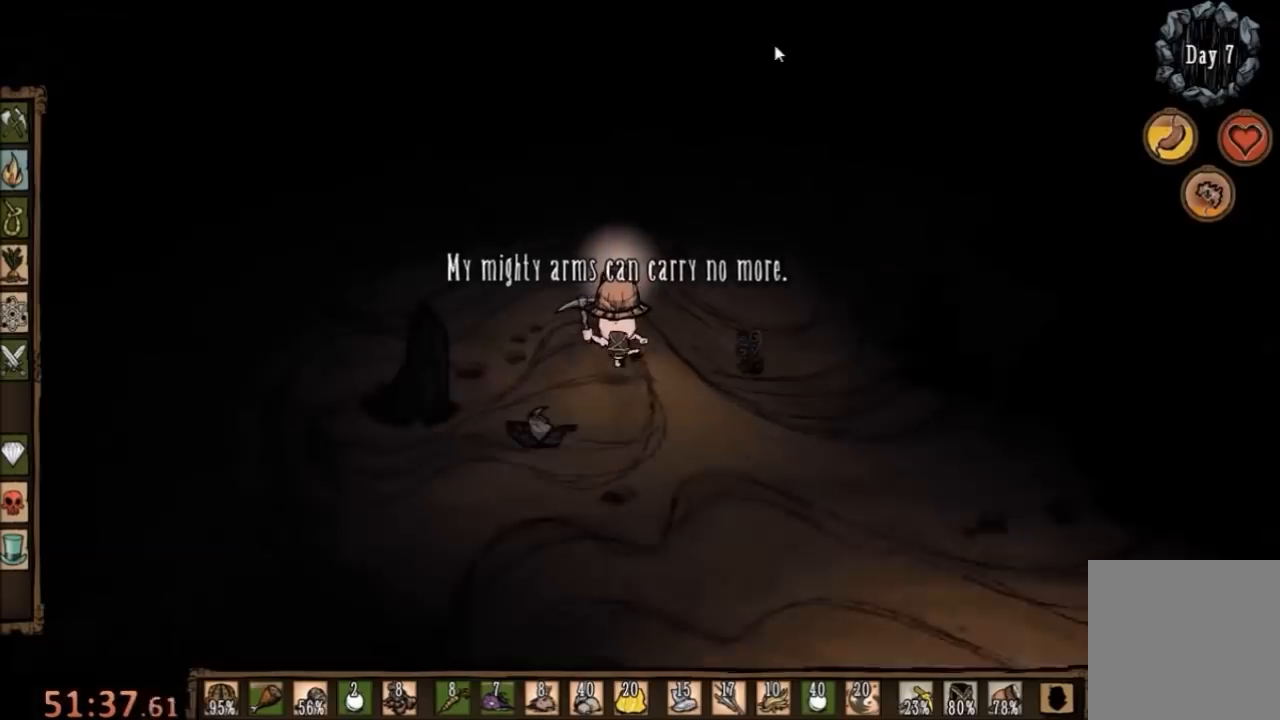
{"keys": [], "mouse": [], "events": [[33, "q", "up"], [433, "mouse_left", "down"], [500, "mouse_left", "up"]]}
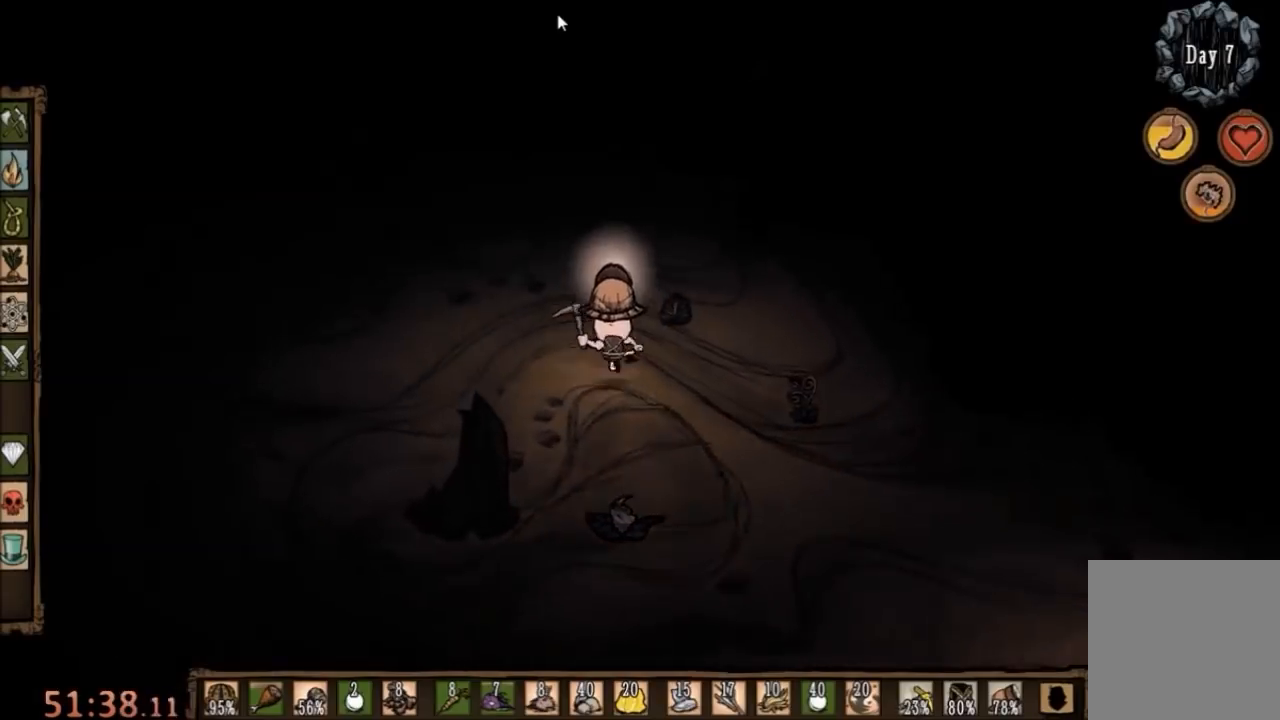
{"keys": [], "mouse": [], "events": [[133, "tab", "down"], [200, "tab", "up"]]}
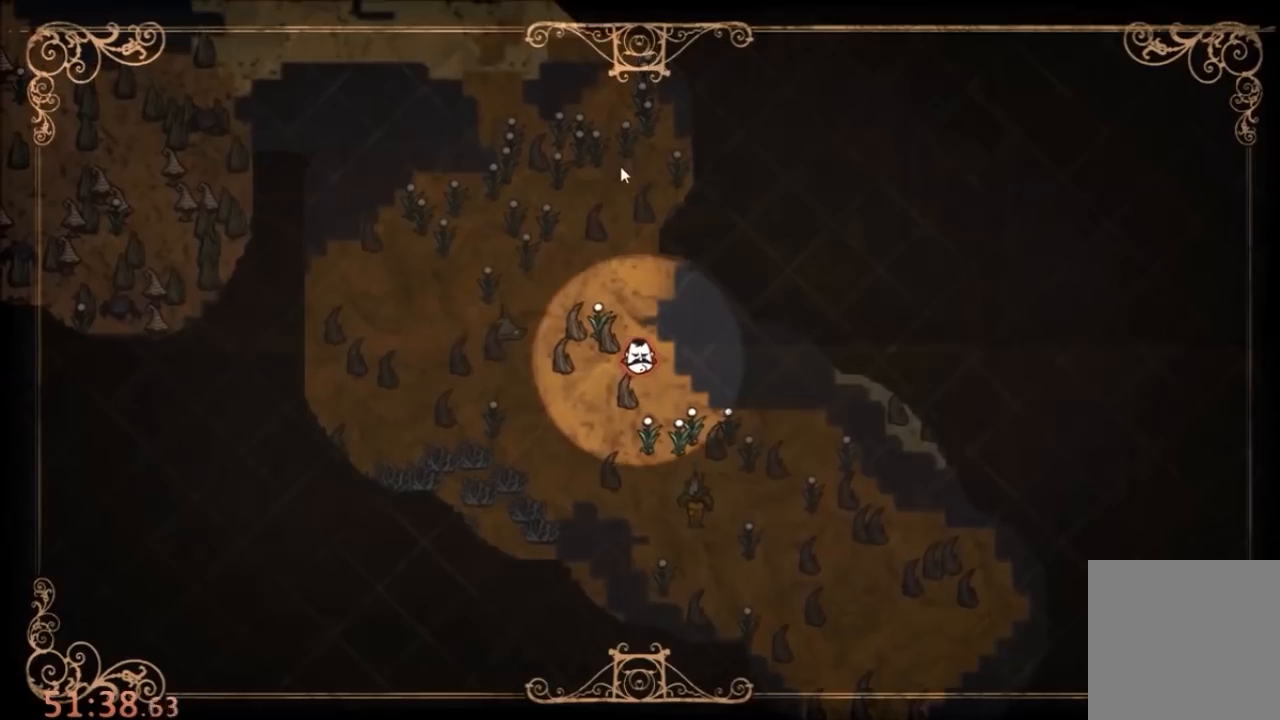
{"keys": [], "mouse": ["left"], "events": [[367, "tab", "down"], [467, "mouse_left", "down"], [467, "tab", "up"]]}
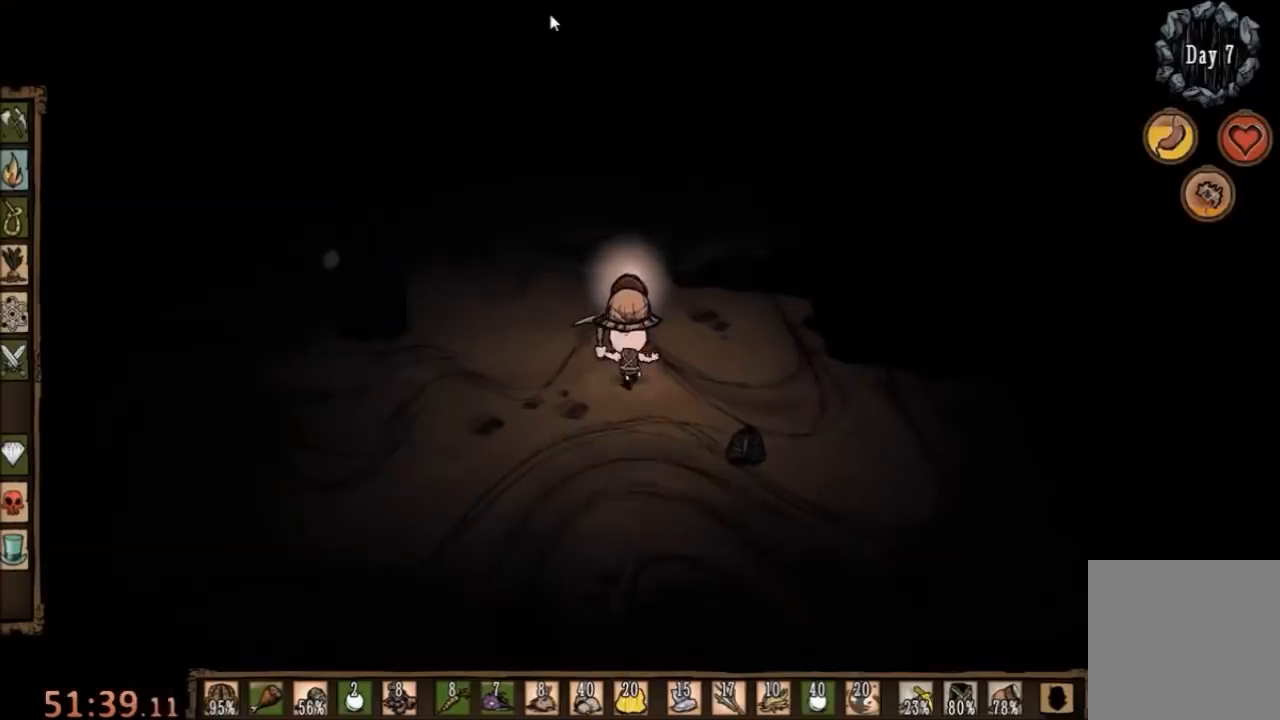
{"keys": [], "mouse": [], "events": [[67, "mouse_left", "up"], [133, "mouse_left", "down"], [200, "mouse_left", "up"], [367, "tab", "down"], [433, "tab", "up"]]}
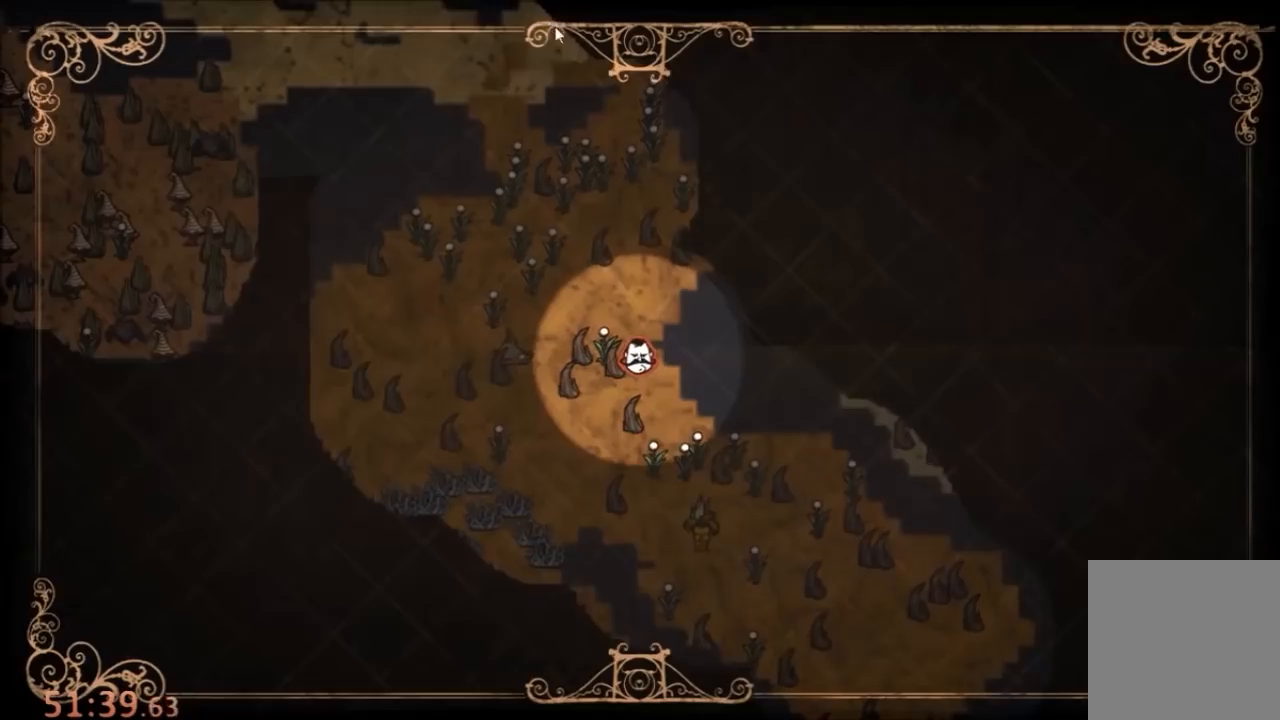
{"keys": [], "mouse": [], "events": []}
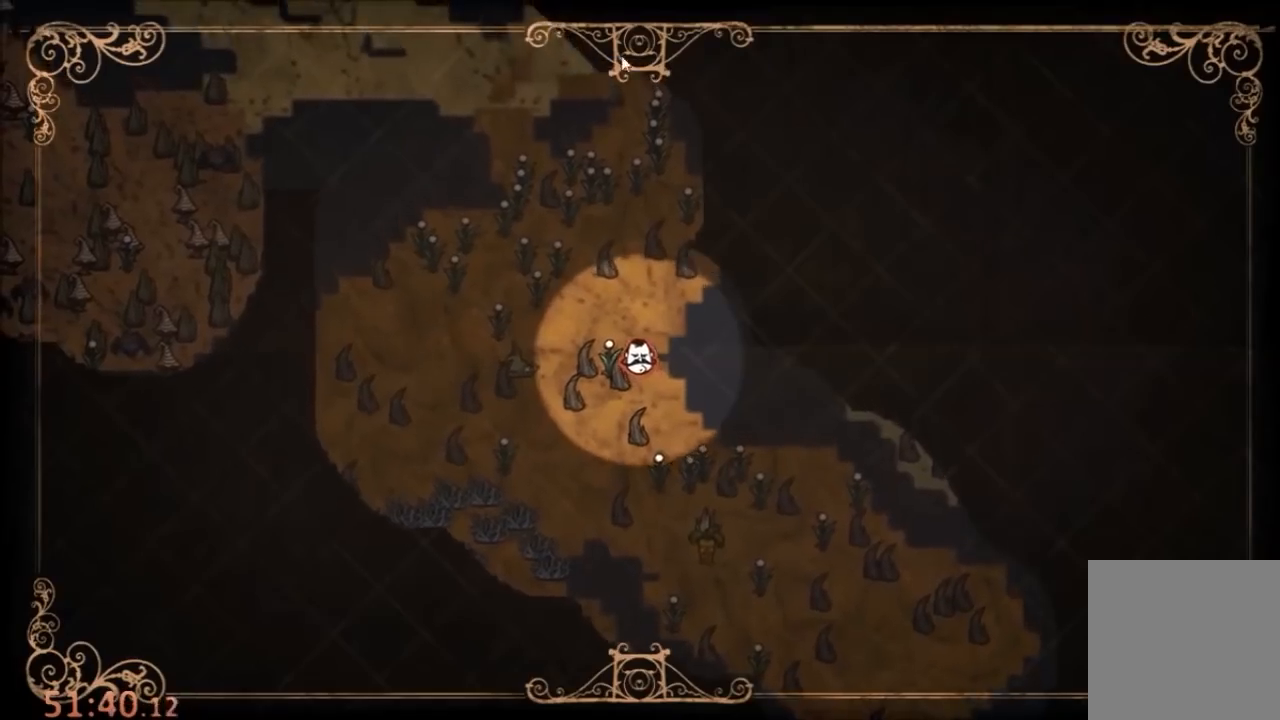
{"keys": [], "mouse": ["left"], "events": [[267, "tab", "down"], [333, "tab", "up"], [367, "mouse_left", "down"], [433, "mouse_left", "up"], [500, "mouse_left", "down"]]}
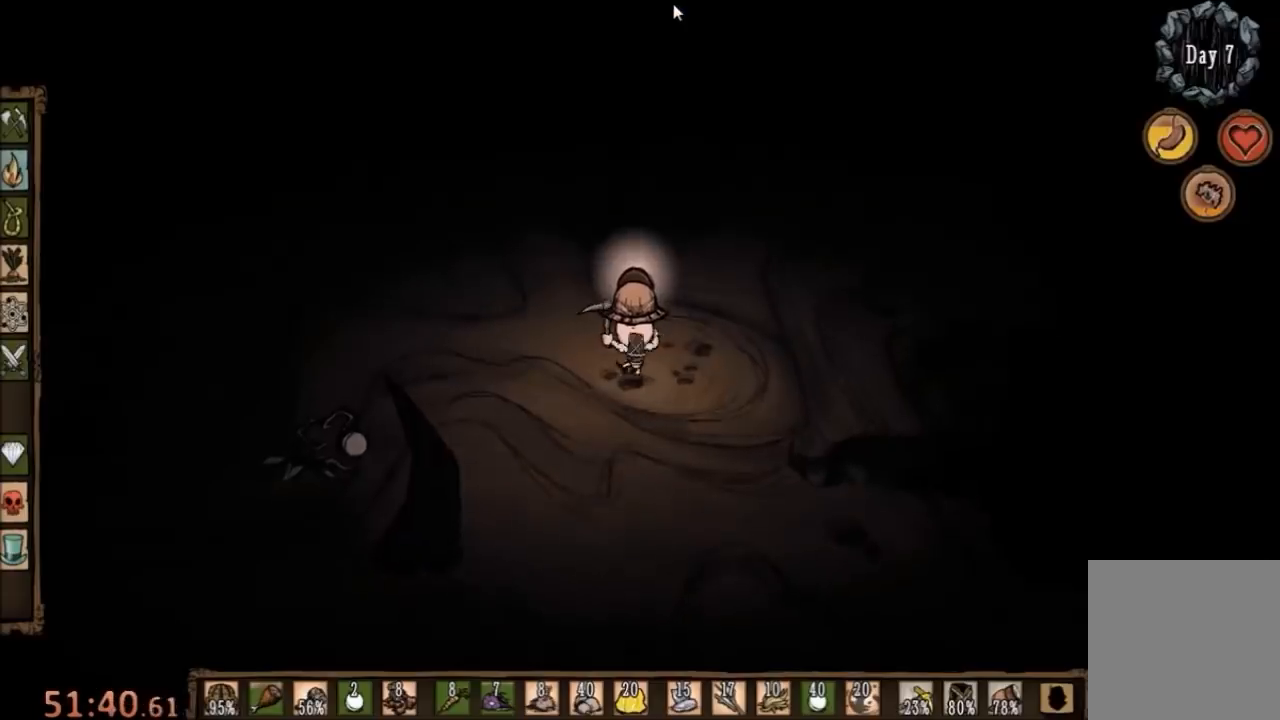
{"keys": [], "mouse": [], "events": [[100, "mouse_left", "up"], [200, "tab", "down"], [333, "tab", "up"]]}
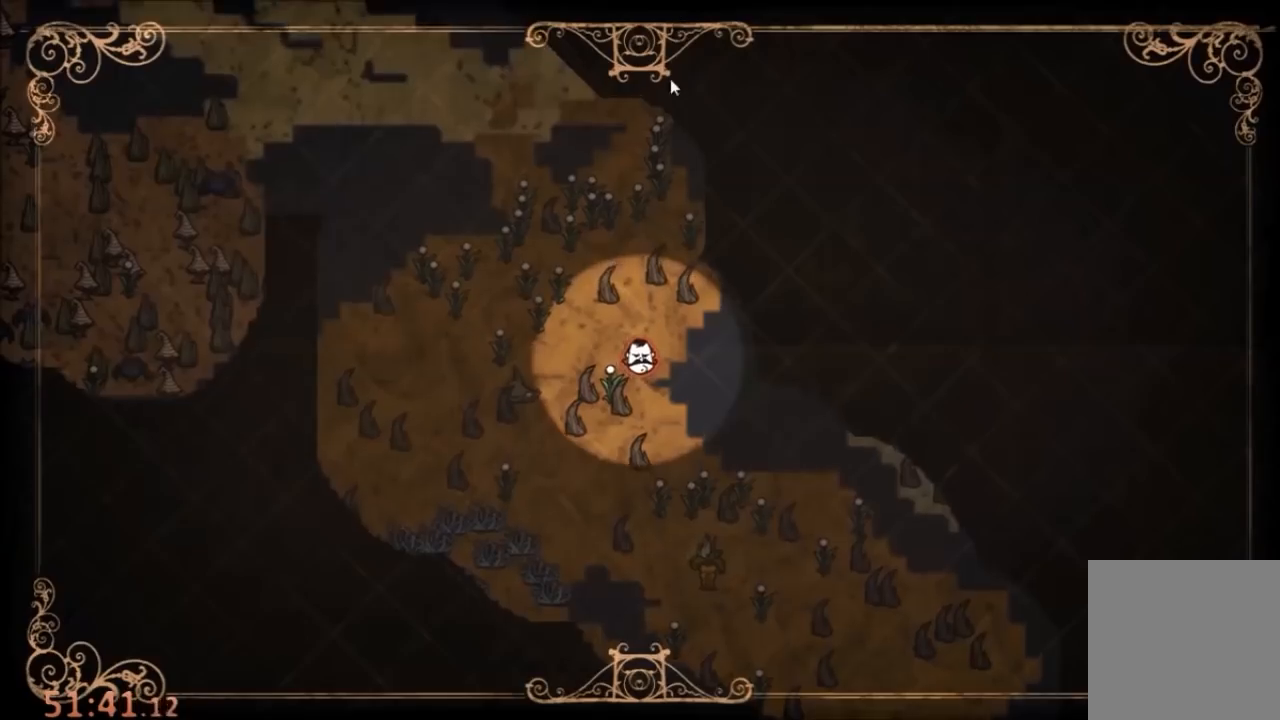
{"keys": [], "mouse": [], "events": [[67, "mouse_left", "down"], [300, "mouse_left", "up"]]}
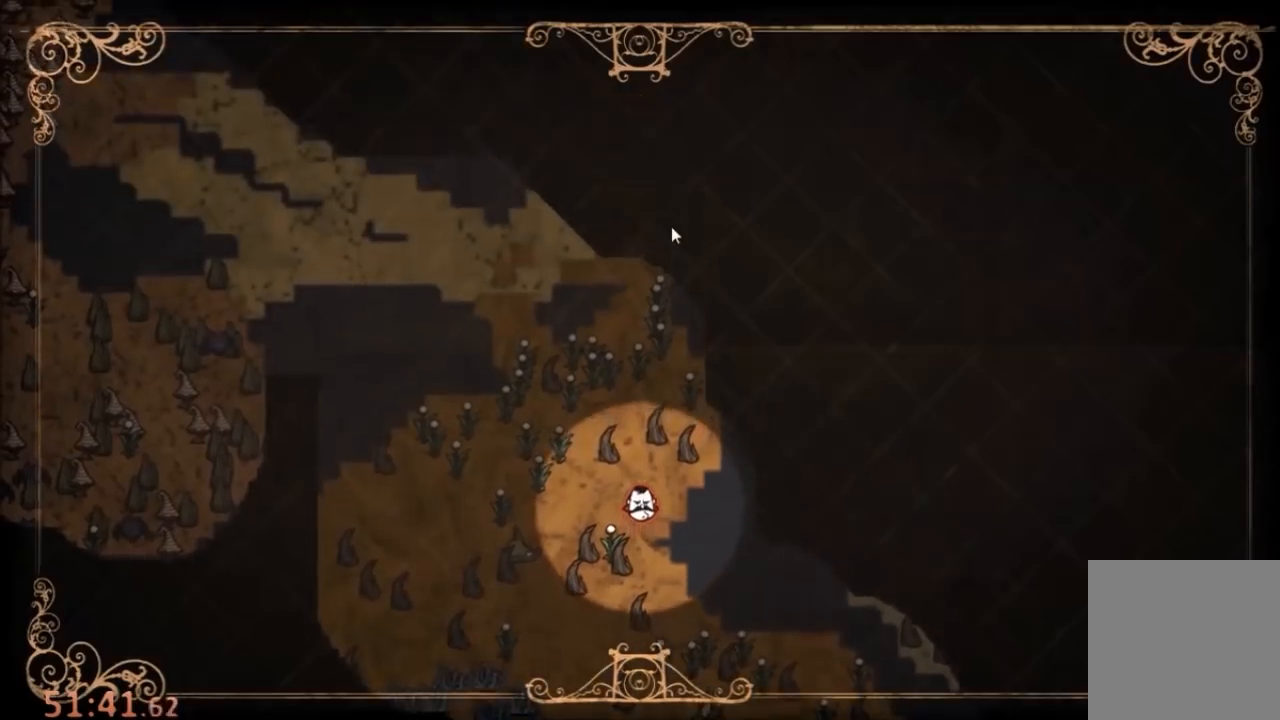
{"keys": [], "mouse": [], "events": [[367, "tab", "down"], [467, "tab", "up"]]}
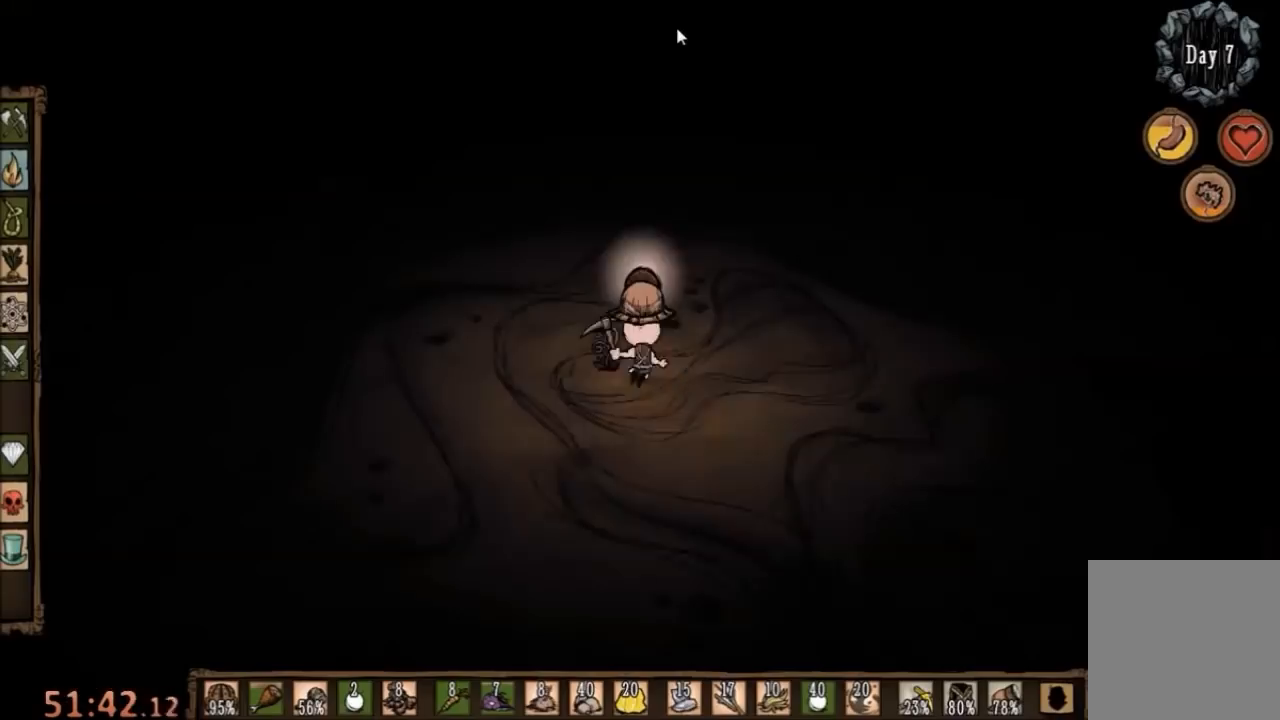
{"keys": [], "mouse": [], "events": [[67, "mouse_left", "down"], [167, "mouse_left", "up"], [267, "mouse_left", "down"], [300, "mouse_left", "up"]]}
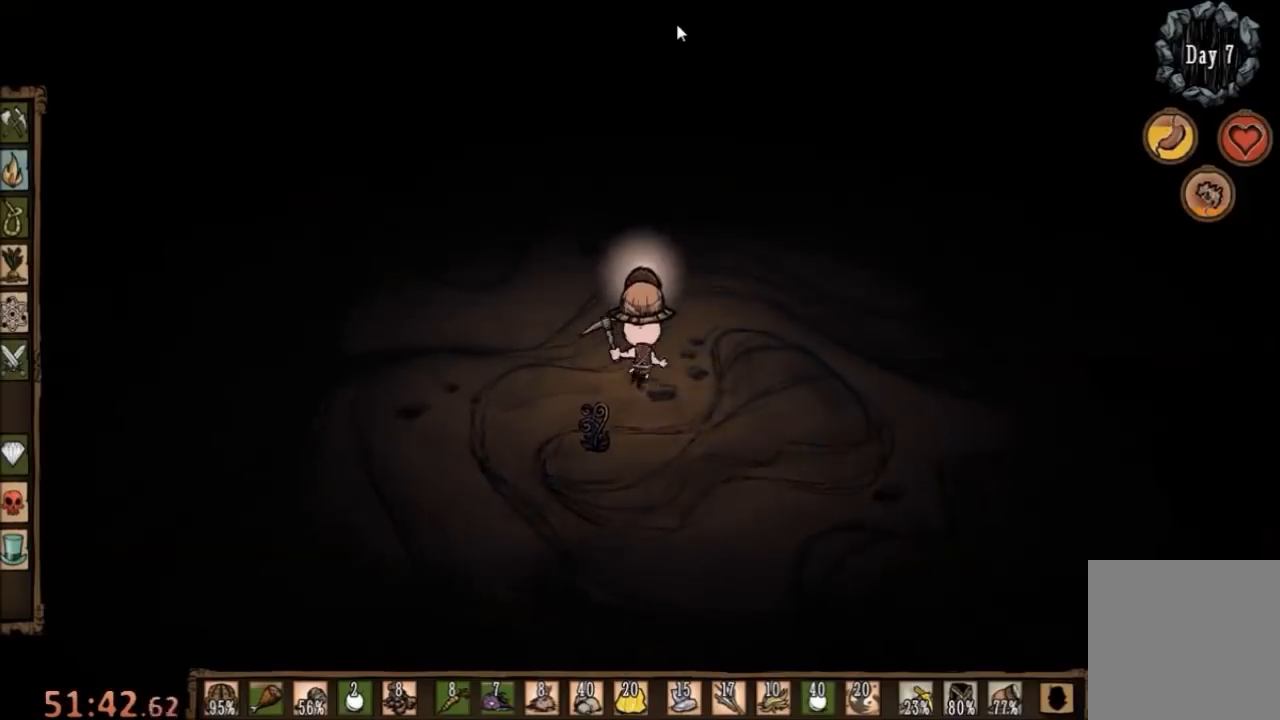
{"keys": [], "mouse": [], "events": [[267, "tab", "down"], [333, "tab", "up"]]}